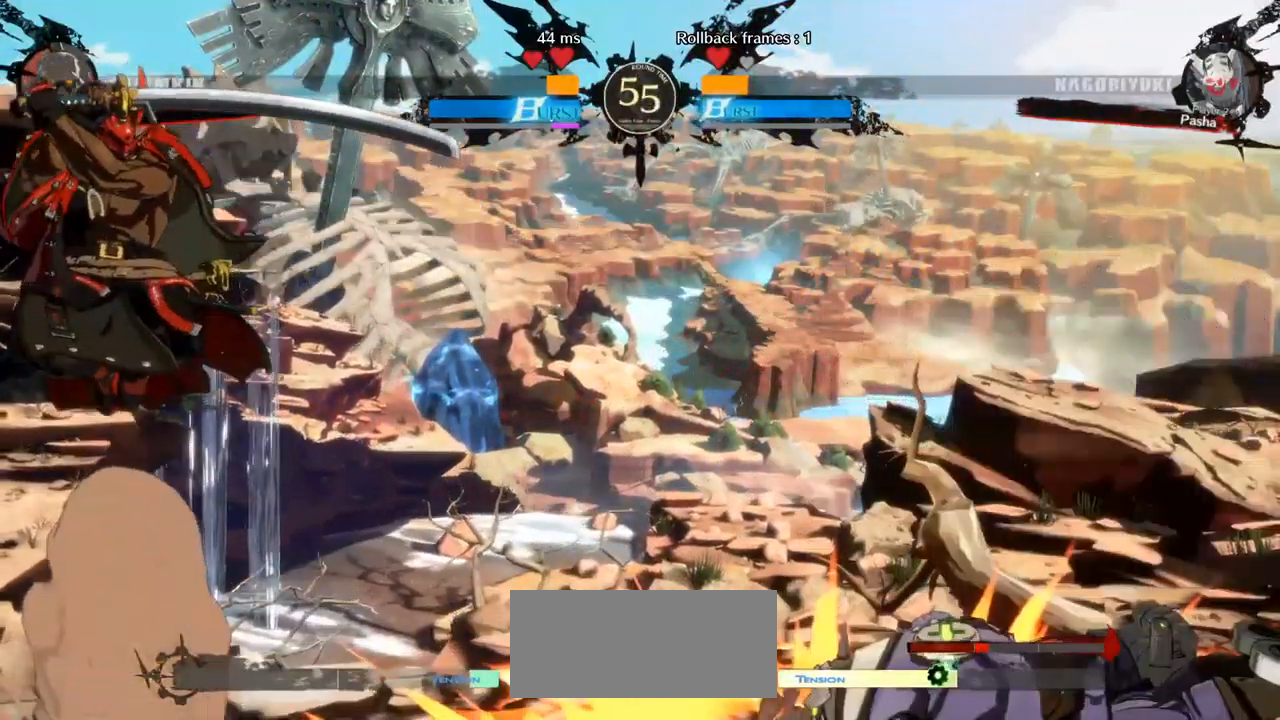
Gameplay with a controller (arcade stick); each line is a JSON object with the inputs held at the frame after it. "events" lists button and stick changes between this image and that frame as [ms after this image, input, new state], when the widget could be followed in between. Not read: L3 R3.
{"buttons": ["R1"], "left_stick": "left", "events": [[467, "left_stick", "left"], [483, "R1", "down"]]}
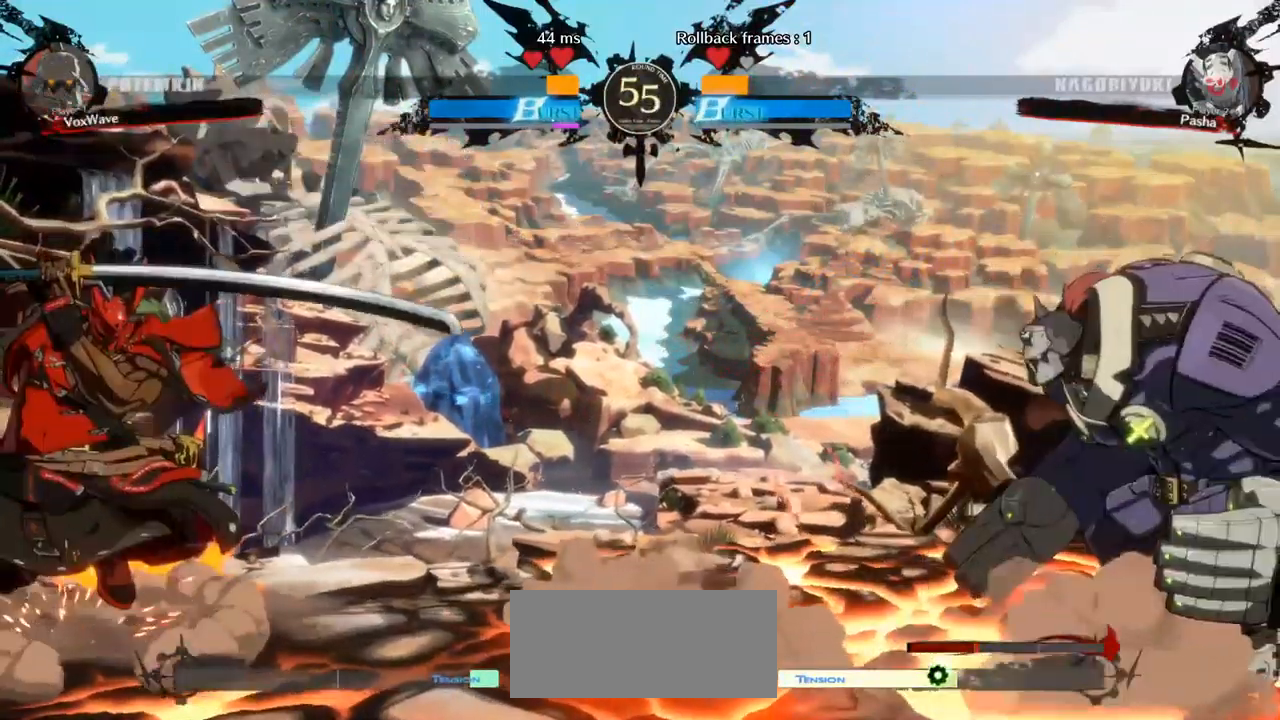
{"buttons": [], "left_stick": "right", "events": [[200, "R1", "up"], [250, "left_stick", "right"], [283, "CROSS", "down"], [383, "CROSS", "up"]]}
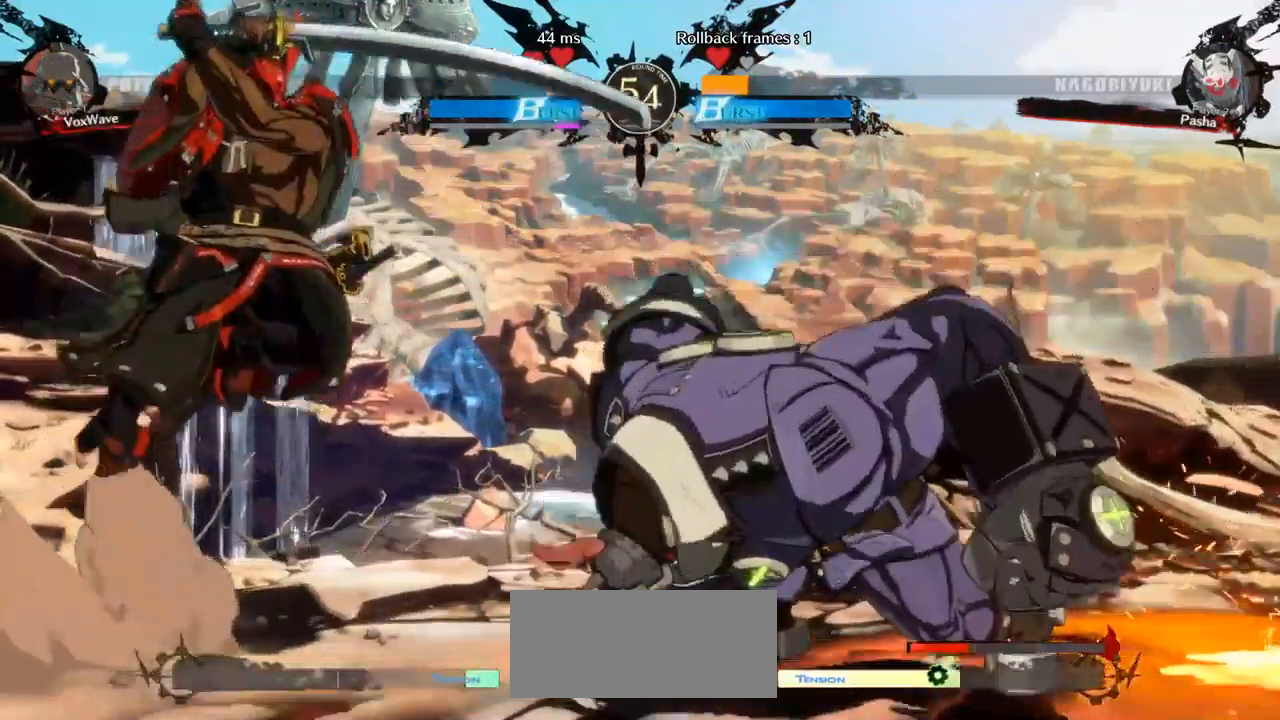
{"buttons": [], "left_stick": "right", "events": [[183, "left_stick", "down-right"], [283, "left_stick", "right"]]}
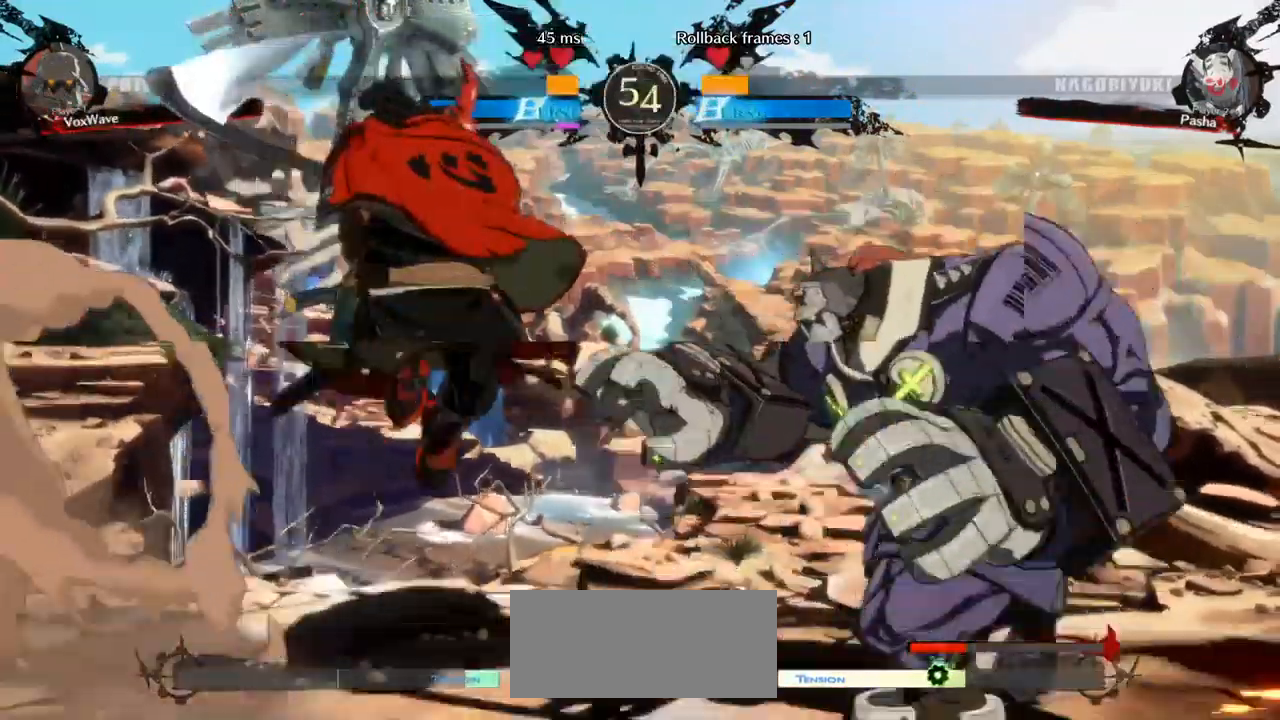
{"buttons": ["CROSS"], "left_stick": "down-right", "events": [[267, "left_stick", "down-right"], [500, "CROSS", "down"]]}
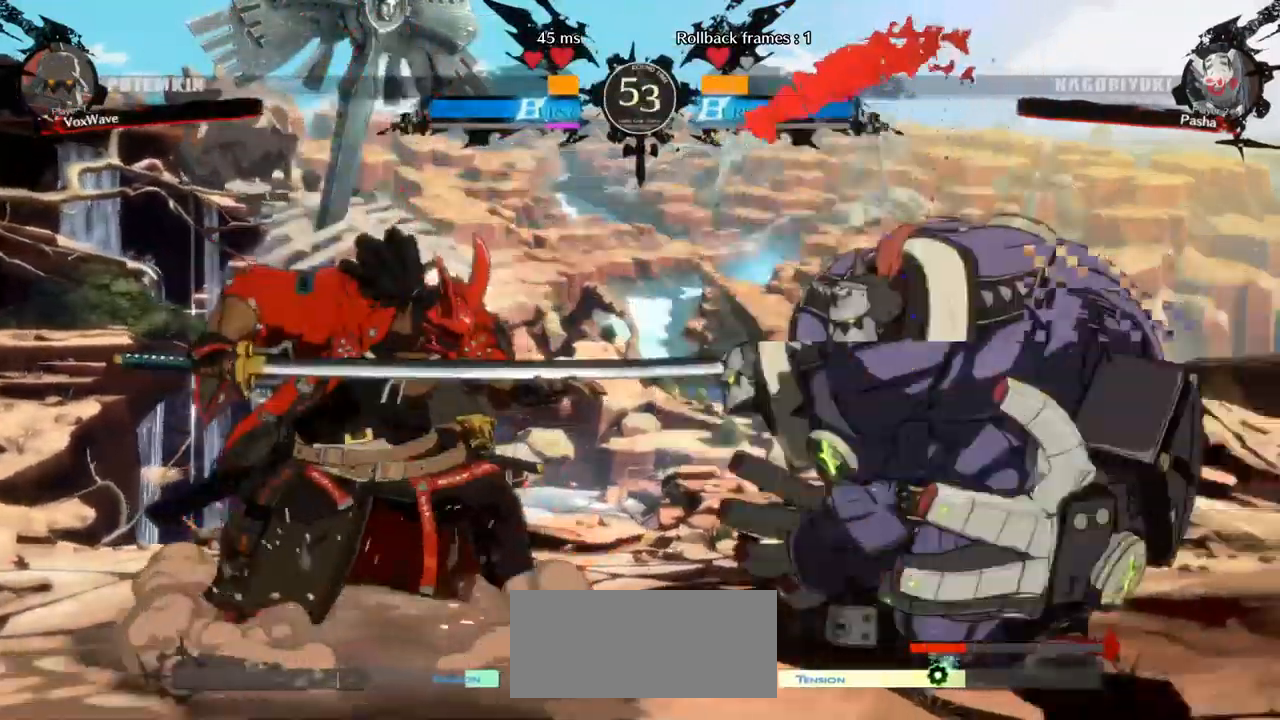
{"buttons": [], "left_stick": "left", "events": [[33, "CROSS", "up"], [267, "left_stick", "left"], [300, "SQUARE", "down"], [450, "SQUARE", "up"]]}
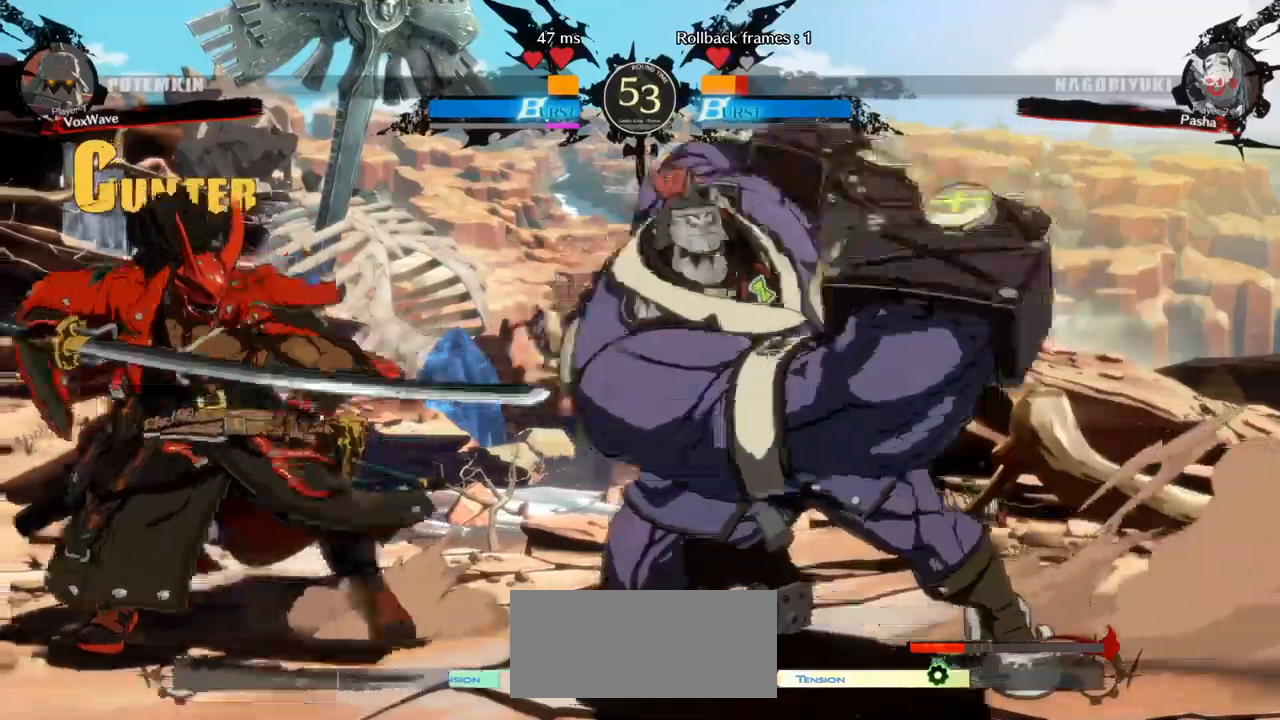
{"buttons": [], "left_stick": "center", "events": [[234, "left_stick", "down-right"], [350, "TRIANGLE", "down"], [367, "left_stick", "center"], [450, "TRIANGLE", "up"]]}
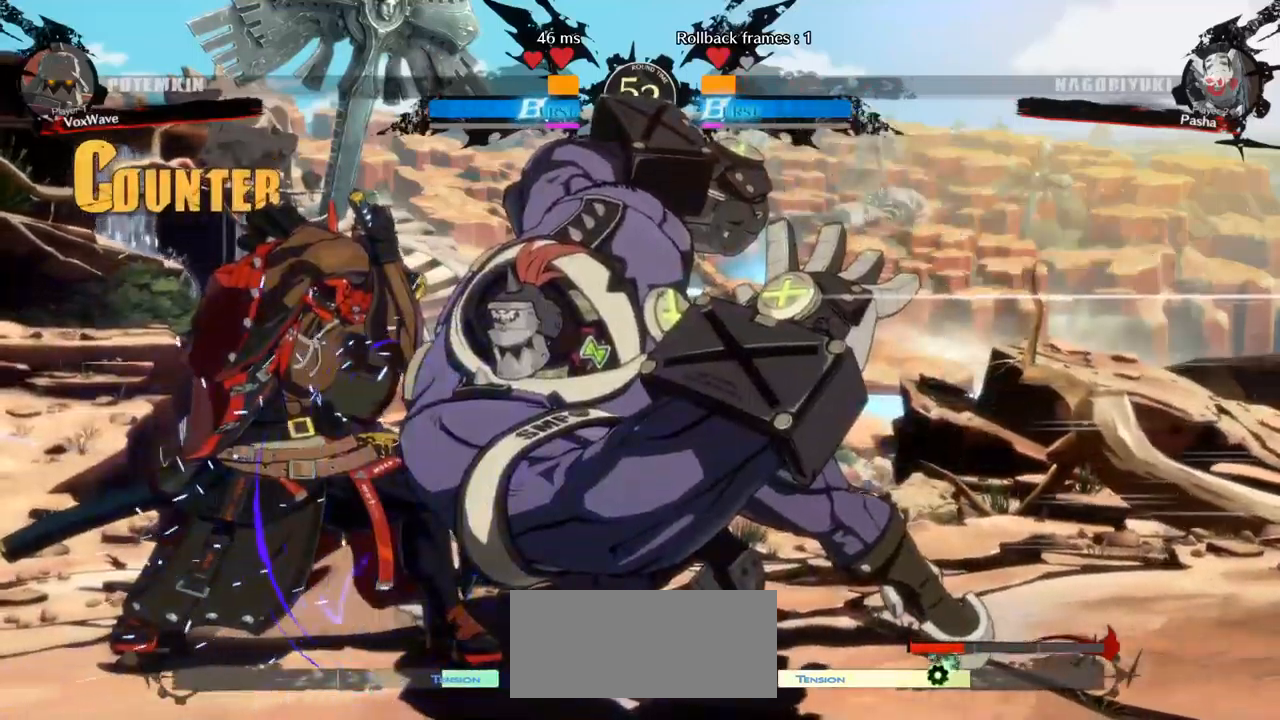
{"buttons": [], "left_stick": "right", "events": [[100, "left_stick", "right"]]}
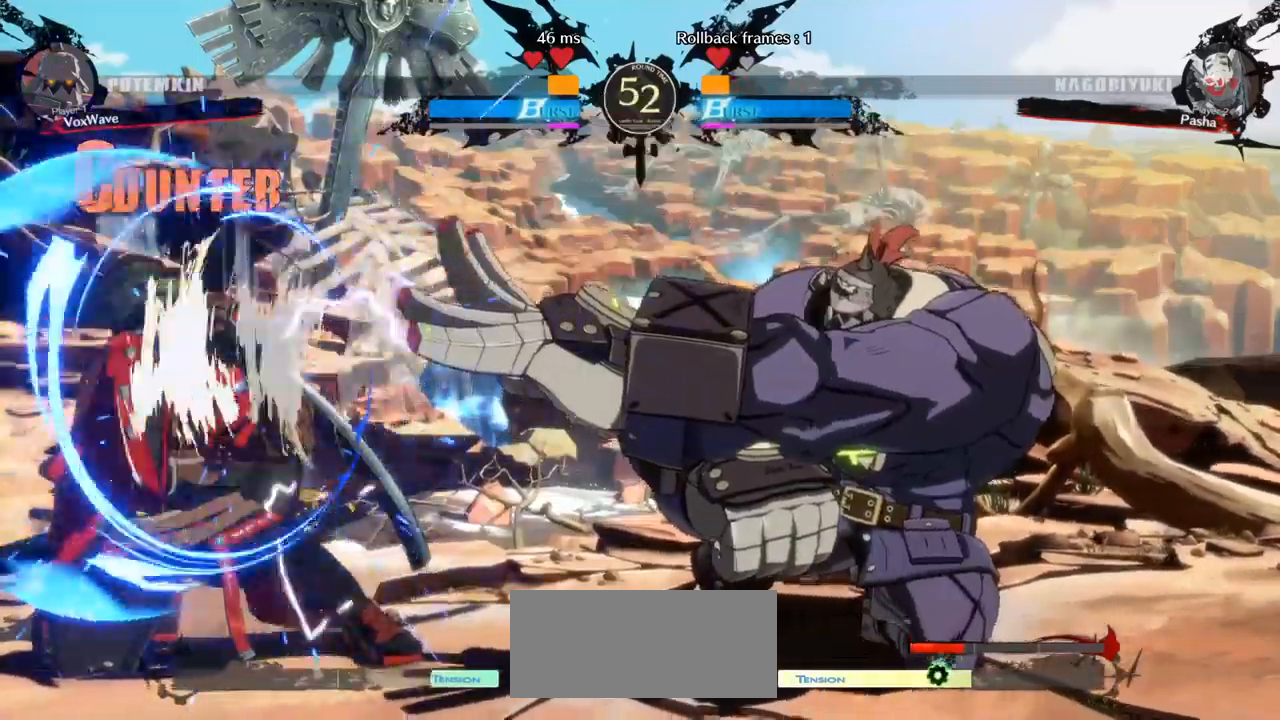
{"buttons": [], "left_stick": "up-left", "events": [[267, "left_stick", "left"], [367, "left_stick", "up-left"]]}
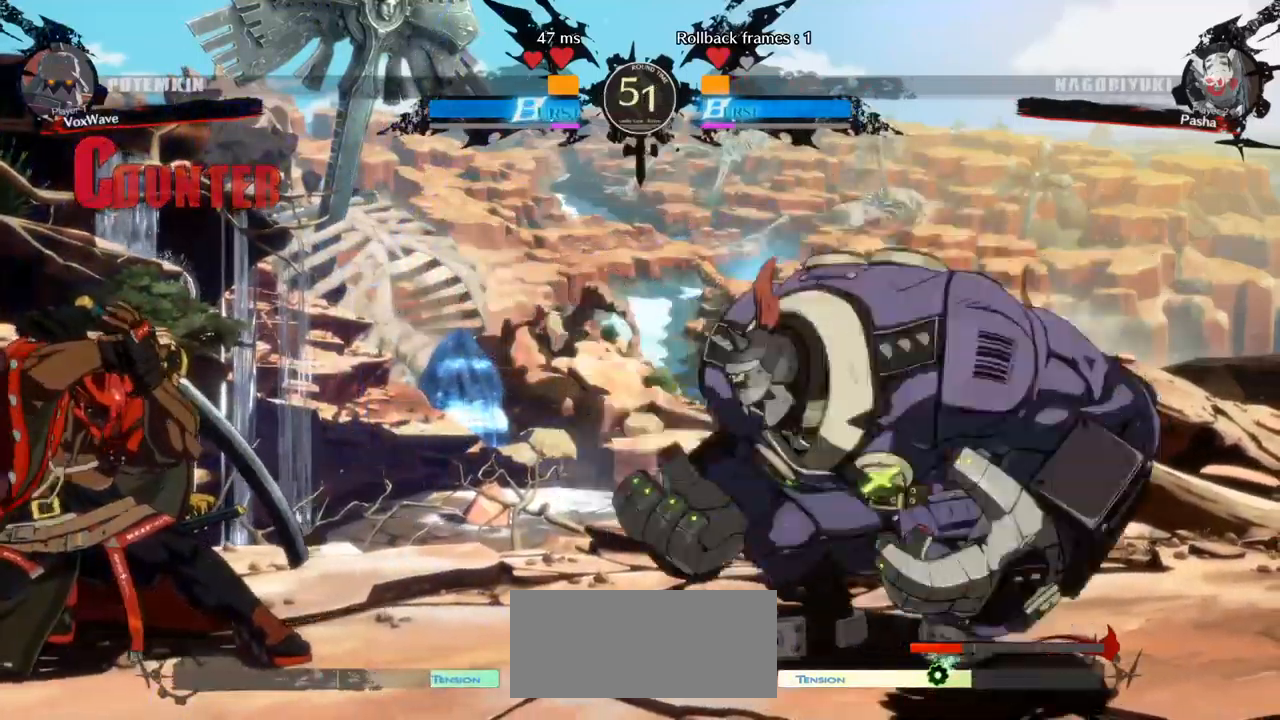
{"buttons": ["TRIANGLE"], "left_stick": "center", "events": [[284, "left_stick", "center"], [434, "TRIANGLE", "down"]]}
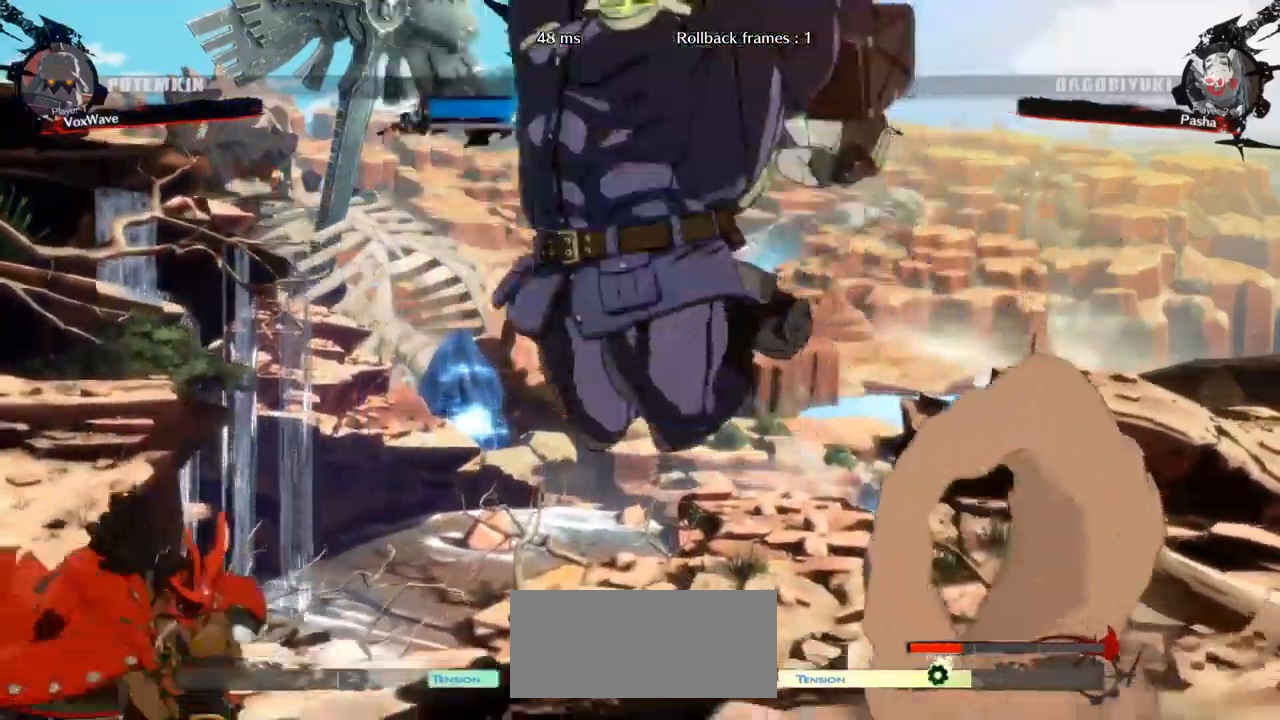
{"buttons": [], "left_stick": "down-right", "events": [[134, "left_stick", "right"], [234, "TRIANGLE", "up"], [267, "left_stick", "down-right"]]}
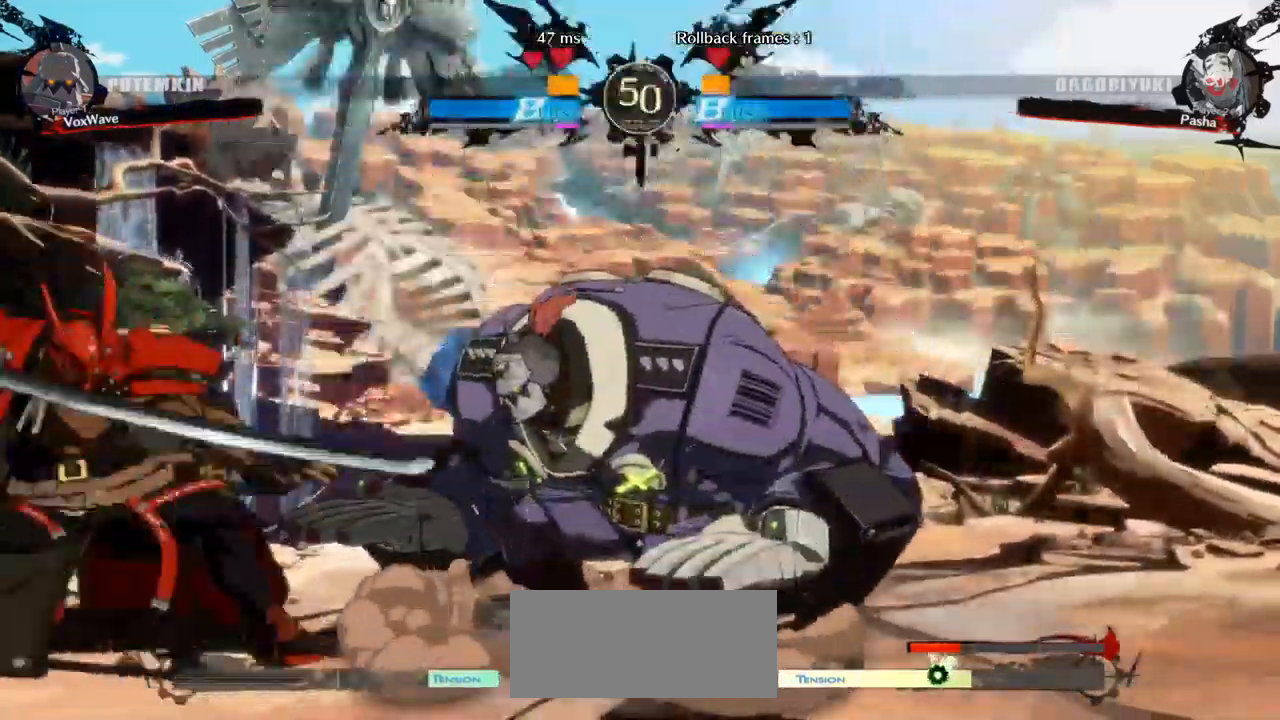
{"buttons": [], "left_stick": "center", "events": [[234, "left_stick", "left"], [367, "left_stick", "down-right"], [450, "TRIANGLE", "down"], [484, "TRIANGLE", "up"], [484, "left_stick", "center"]]}
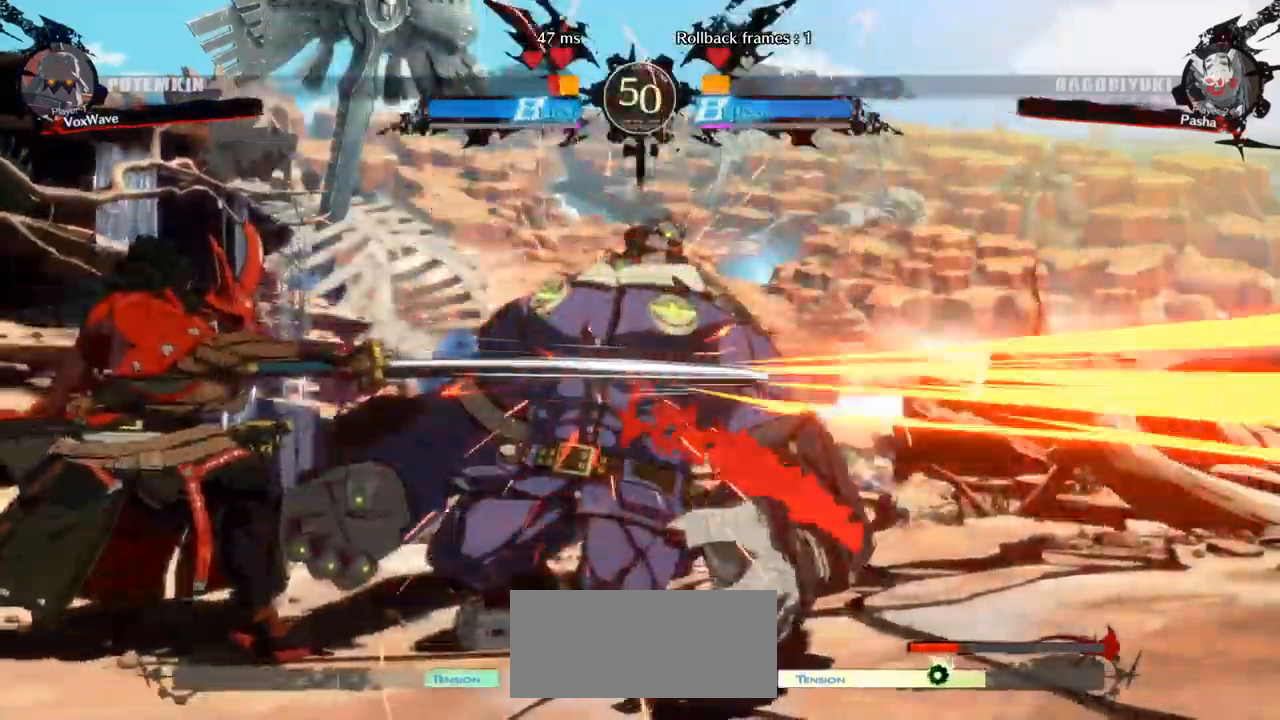
{"buttons": [], "left_stick": "right", "events": [[184, "left_stick", "right"]]}
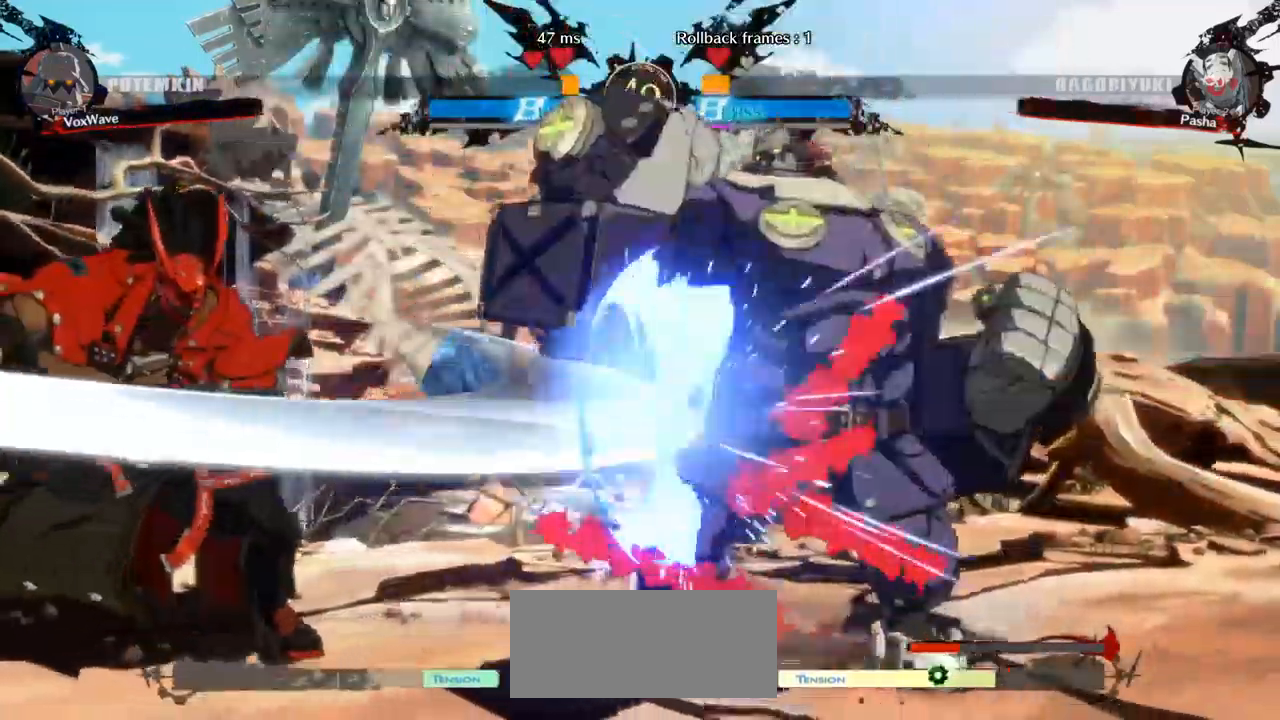
{"buttons": [], "left_stick": "right", "events": [[150, "L1", "down"], [200, "L1", "up"]]}
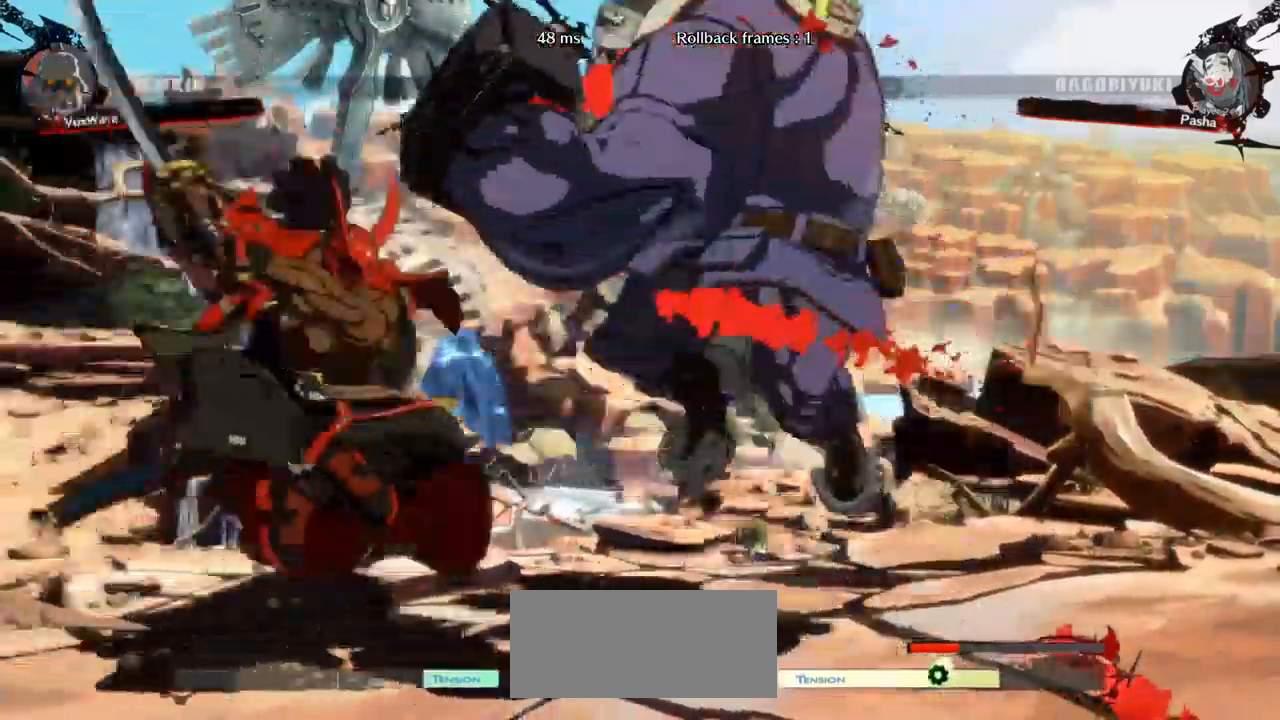
{"buttons": [], "left_stick": "right", "events": []}
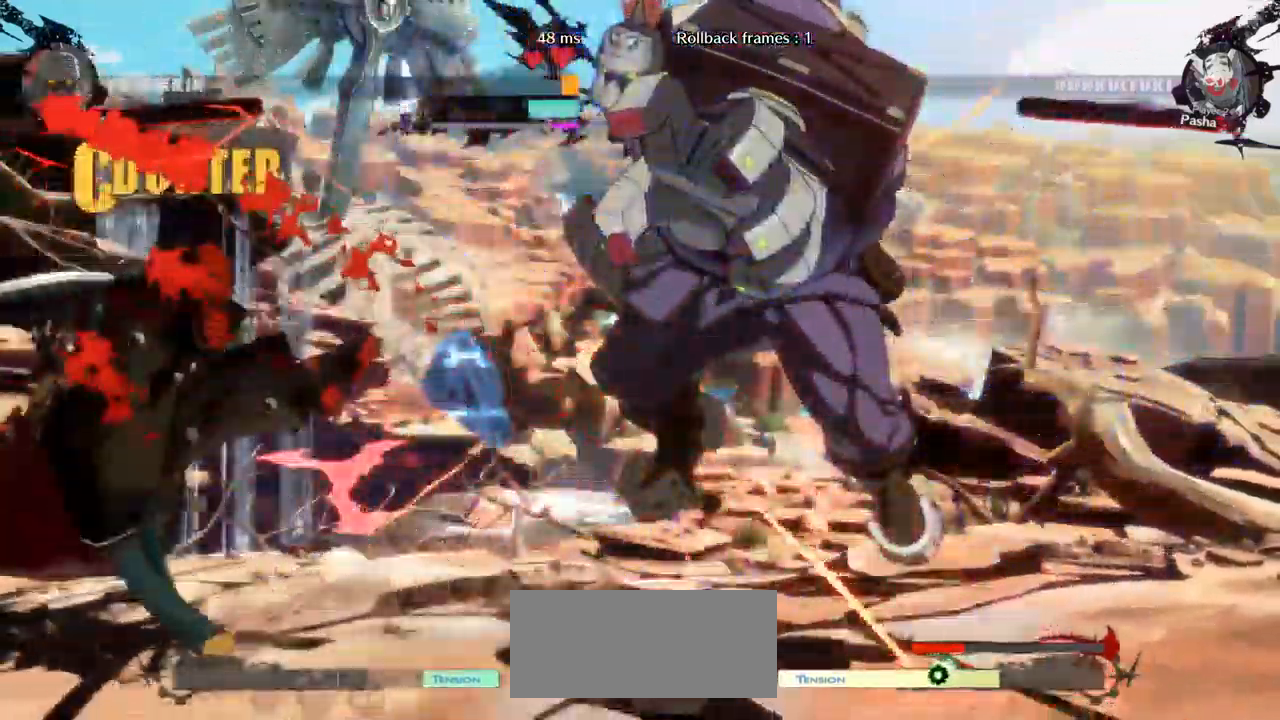
{"buttons": [], "left_stick": "left"}
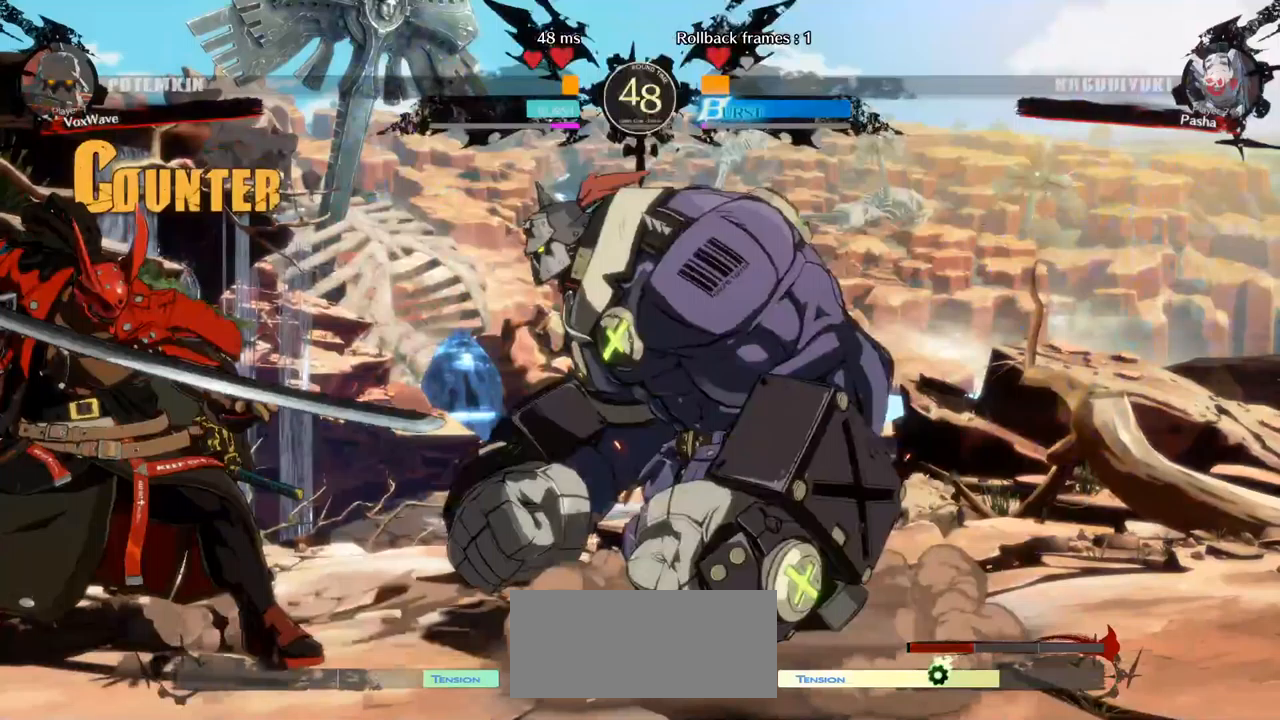
{"buttons": [], "left_stick": "right", "events": [[33, "left_stick", "down"], [100, "TRIANGLE", "down"], [100, "left_stick", "right"], [133, "TRIANGLE", "up"], [183, "left_stick", "center"], [383, "left_stick", "right"]]}
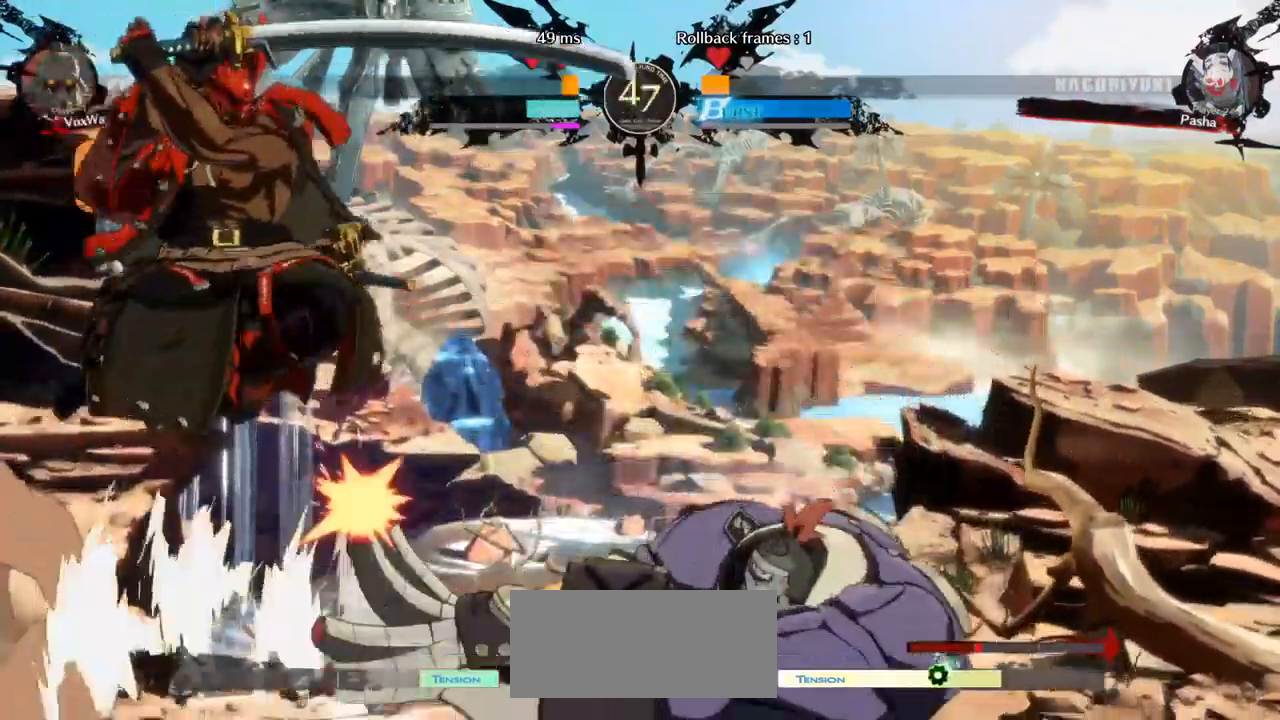
{"buttons": [], "left_stick": "right", "events": []}
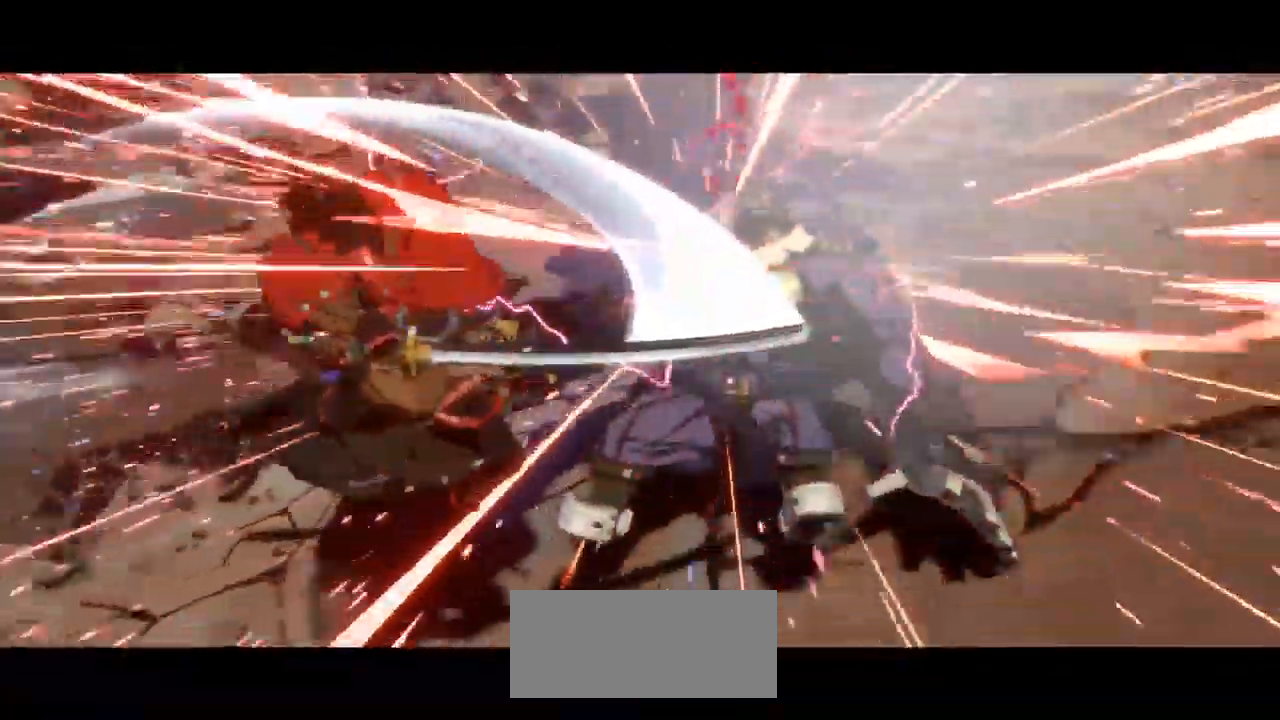
{"buttons": [], "left_stick": "center", "events": [[100, "left_stick", "down-right"], [250, "left_stick", "center"]]}
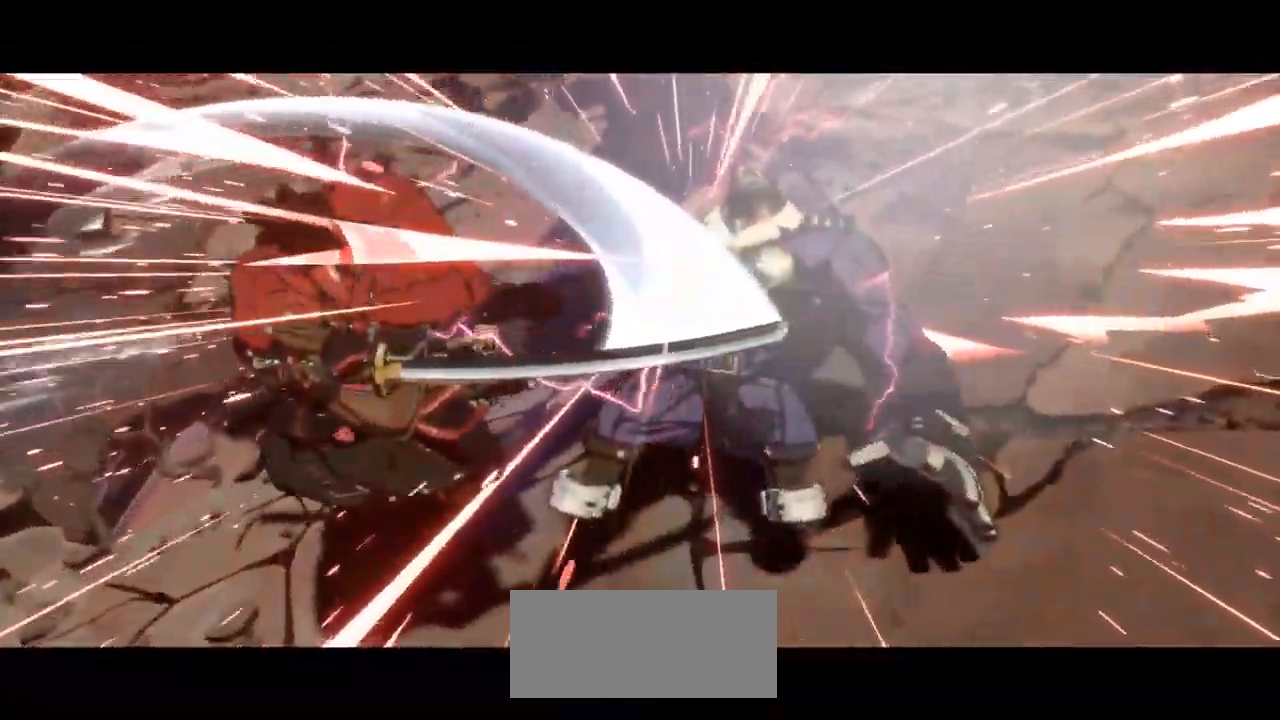
{"buttons": [], "left_stick": "center", "events": []}
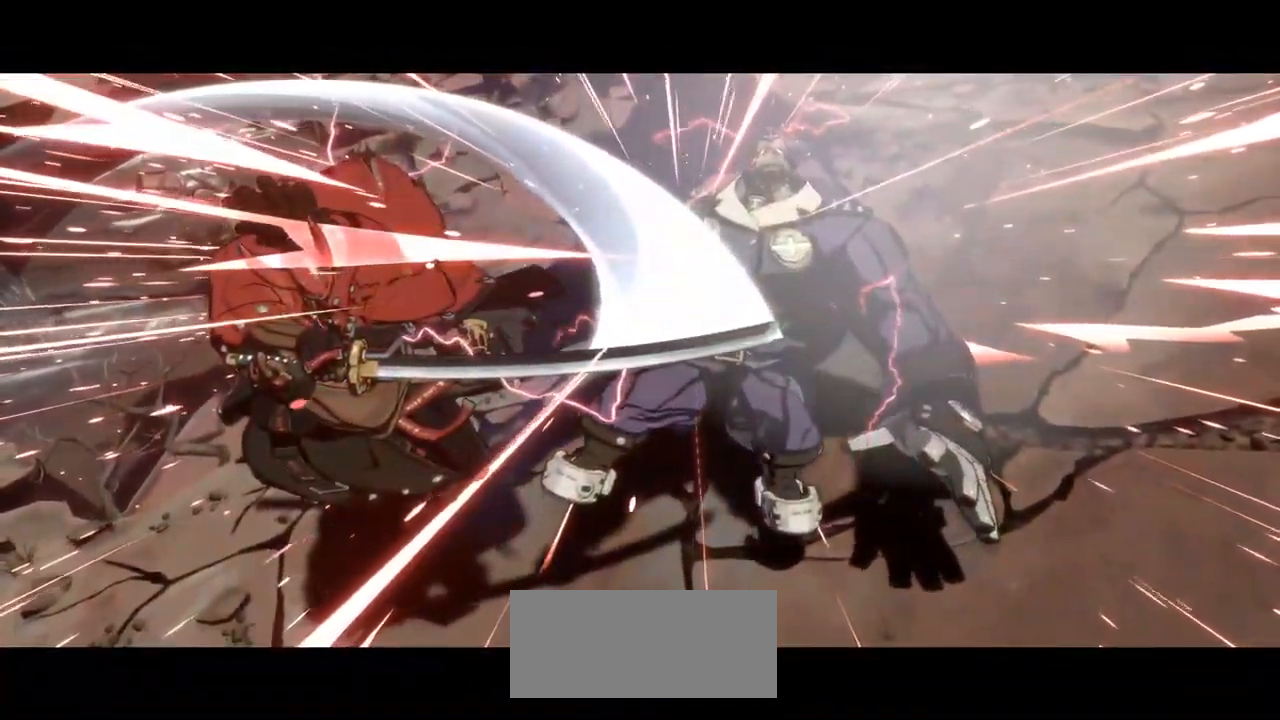
{"buttons": [], "left_stick": "center", "events": []}
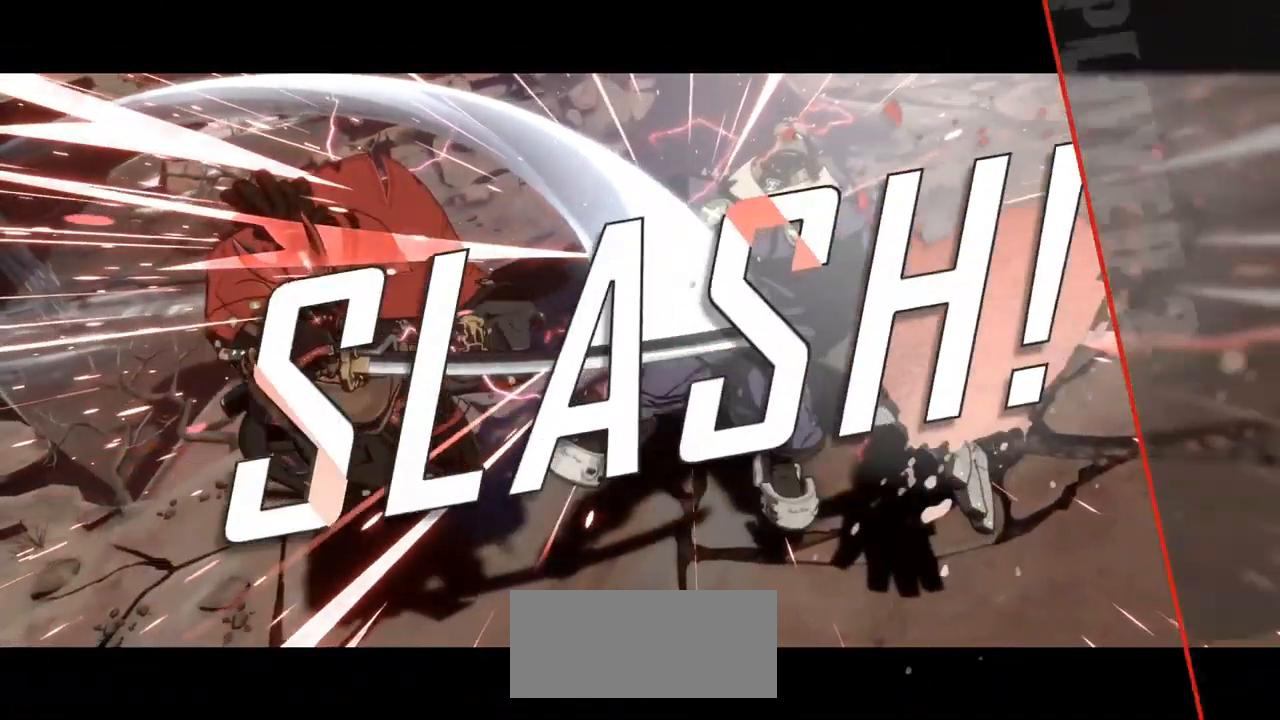
{"buttons": [], "left_stick": "center", "events": []}
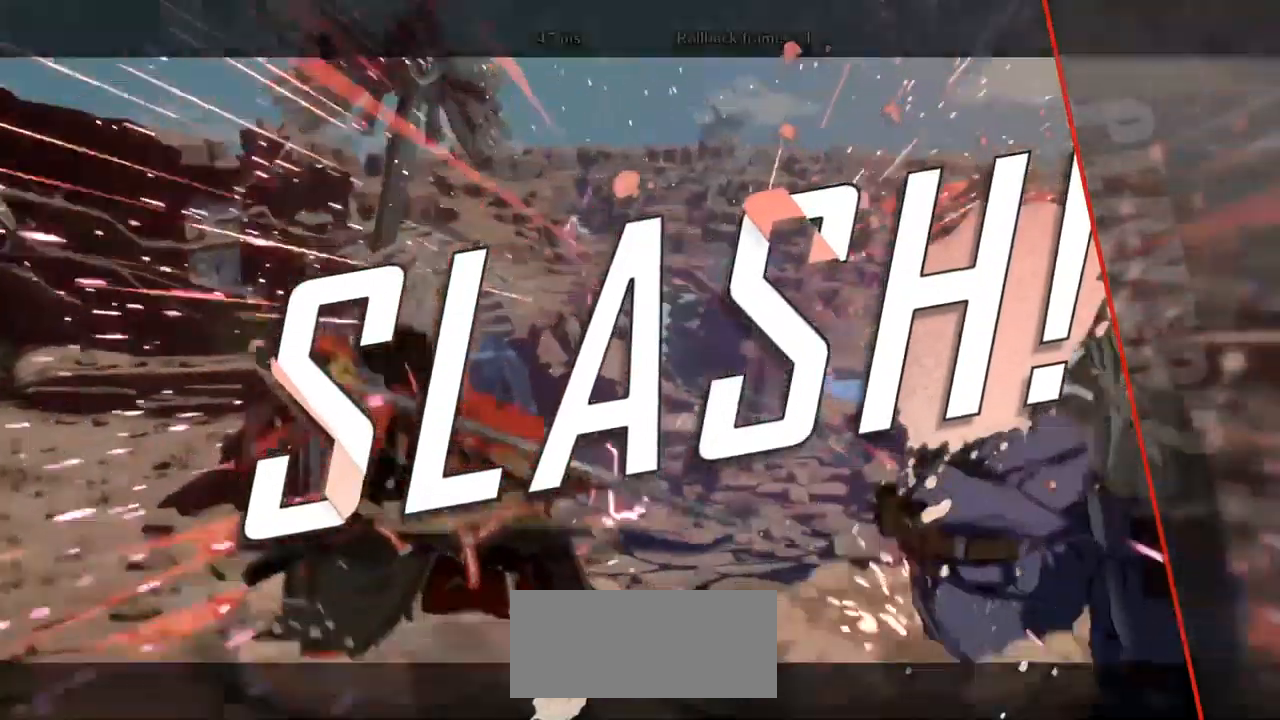
{"buttons": [], "left_stick": "center", "events": []}